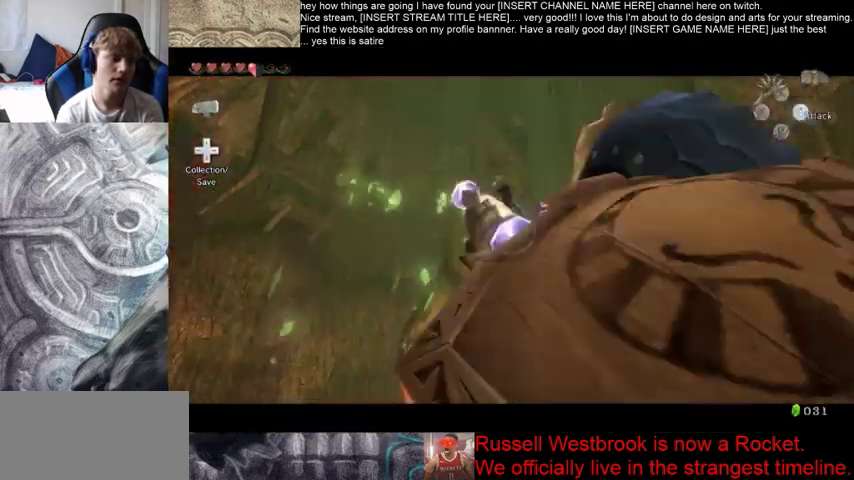
Gameplay with a controller (Xbox layout); each line is a JSON object with the inputs held at the frame after it (dt_ms = milliseconds from this image to that frame). "events" lists button and stick changes between this image and that frame as [ms after this image, input, new state], when the widget could be followed in between. Not read: L3 R3.
{"dt_ms": 500, "buttons": [], "left_stick": "center", "right_stick": "center", "events": [[33, "left_stick", "up"], [367, "left_stick", "center"]]}
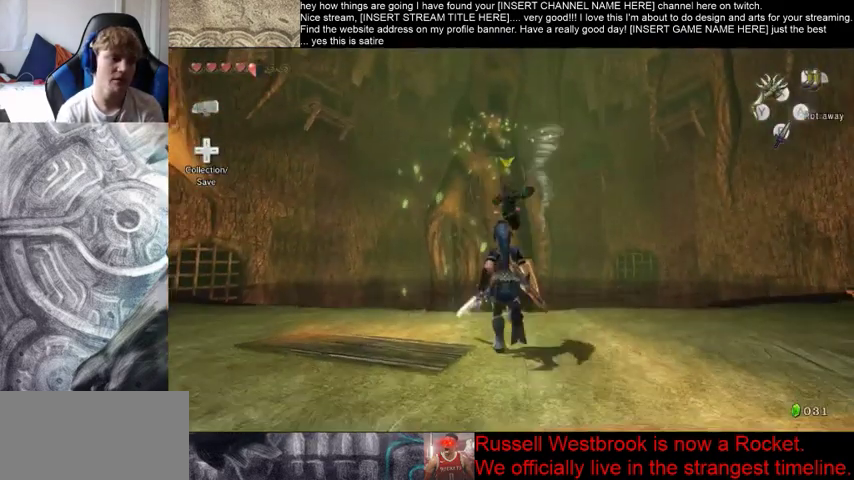
{"dt_ms": 500, "buttons": [], "left_stick": "center", "right_stick": "center", "events": []}
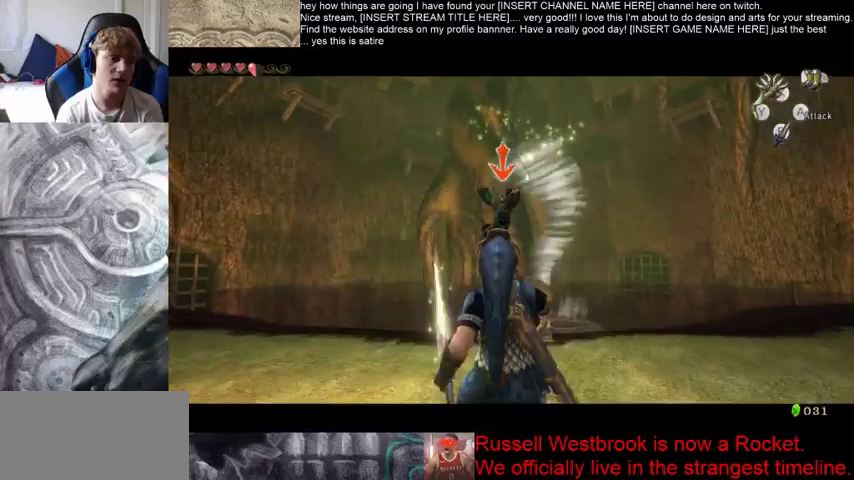
{"dt_ms": 500, "buttons": [], "left_stick": "up", "right_stick": "center", "events": [[233, "left_stick", "up"]]}
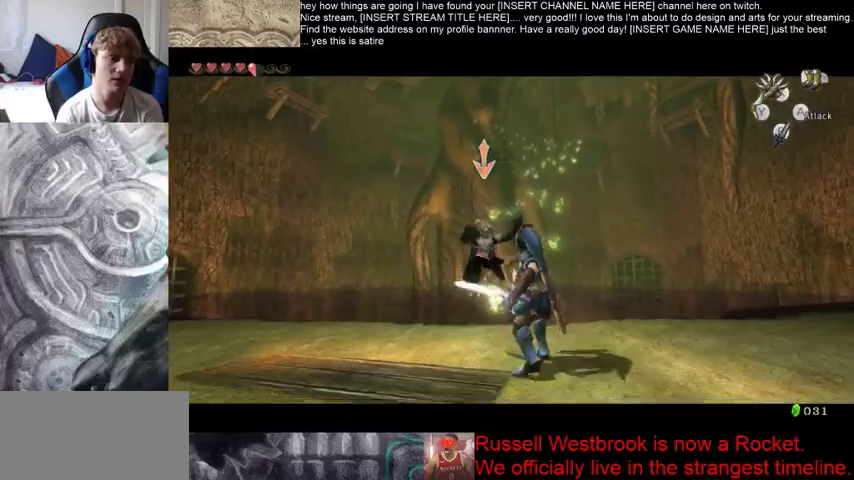
{"dt_ms": 500, "buttons": [], "left_stick": "up", "right_stick": "center", "events": []}
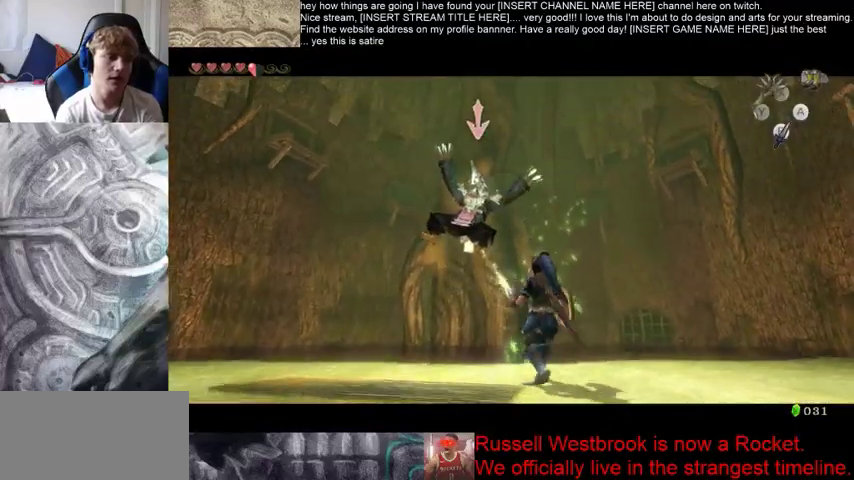
{"dt_ms": 1000, "buttons": [], "left_stick": "down", "right_stick": "center"}
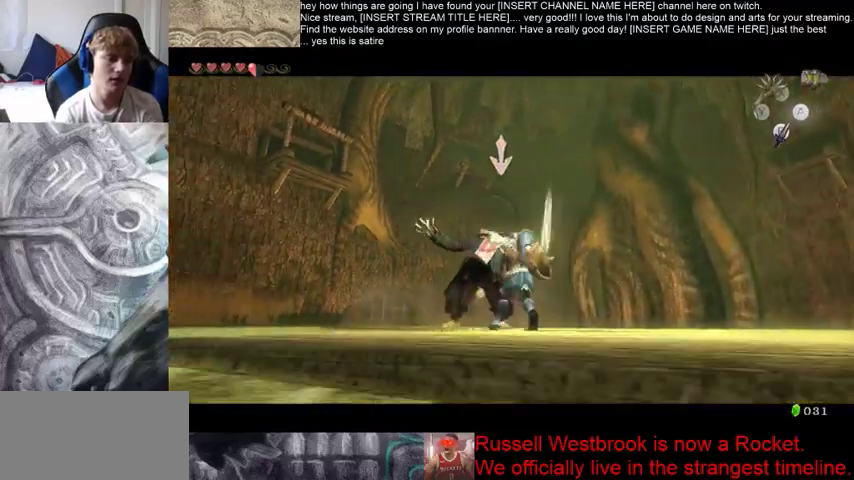
{"dt_ms": 500, "buttons": [], "left_stick": "center", "right_stick": "down-right", "events": [[367, "left_stick", "center"], [433, "right_stick", "down-right"]]}
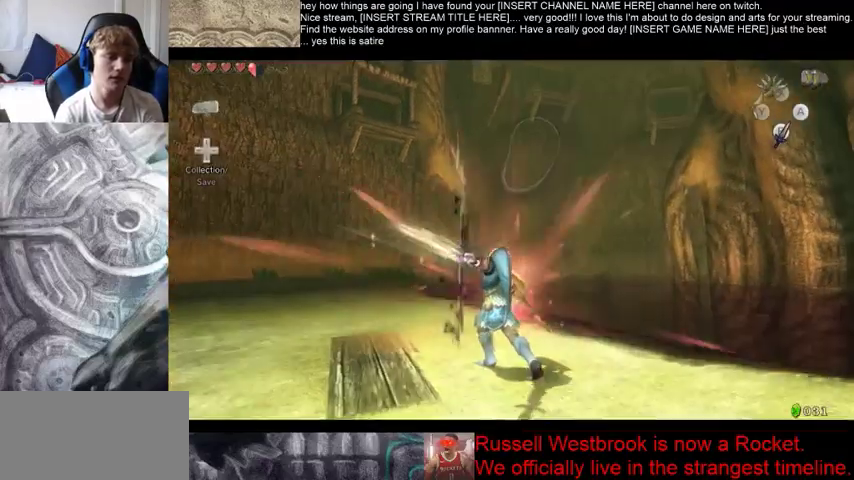
{"dt_ms": 500, "buttons": [], "left_stick": "center", "right_stick": "center", "events": [[167, "right_stick", "right"], [367, "right_stick", "center"]]}
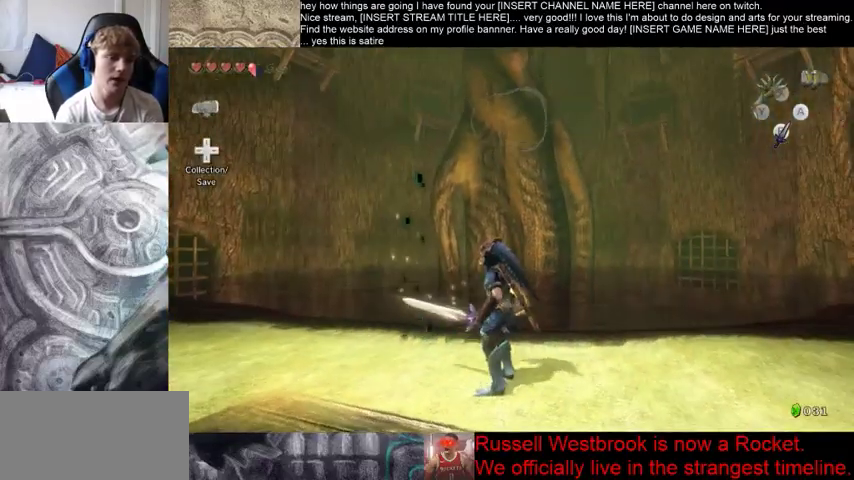
{"dt_ms": 500, "buttons": [], "left_stick": "down", "right_stick": "center", "events": [[400, "left_stick", "down"]]}
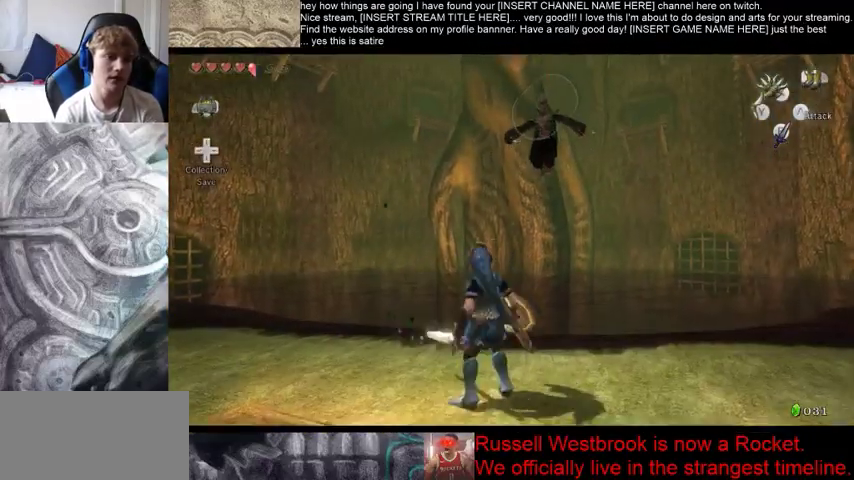
{"dt_ms": 500, "buttons": [], "left_stick": "down", "right_stick": "center", "events": []}
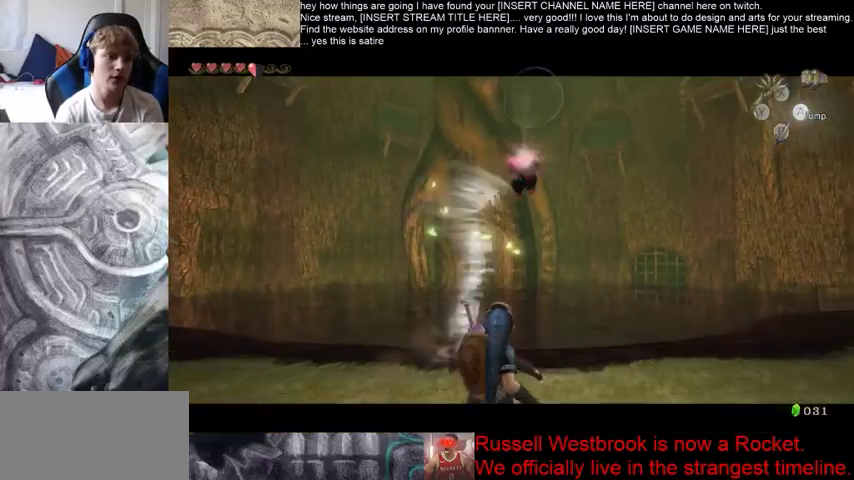
{"dt_ms": 500, "buttons": [], "left_stick": "right", "right_stick": "center", "events": [[433, "left_stick", "right"]]}
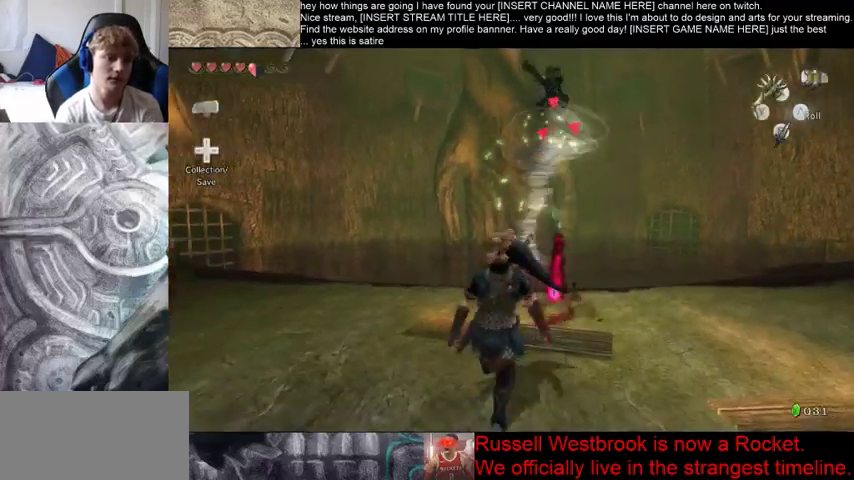
{"dt_ms": 500, "buttons": [], "left_stick": "center", "right_stick": "center", "events": [[33, "left_stick", "up"], [100, "left_stick", "up-left"], [333, "left_stick", "center"]]}
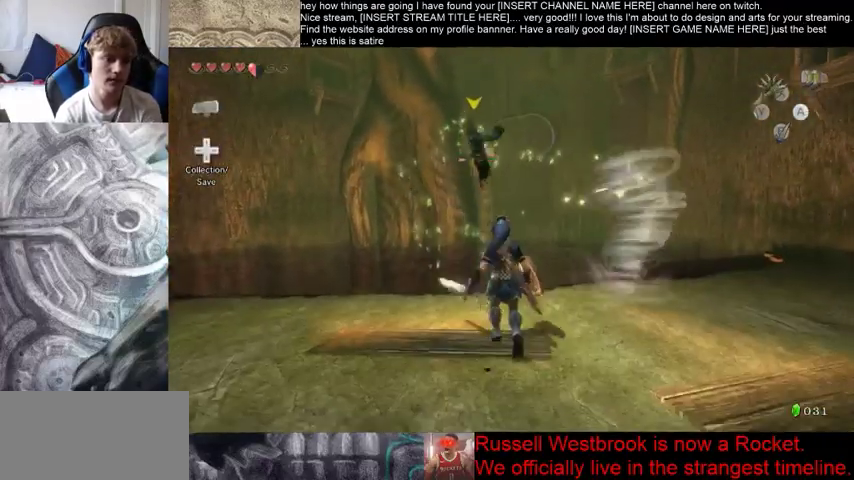
{"dt_ms": 500, "buttons": [], "left_stick": "center", "right_stick": "center", "events": []}
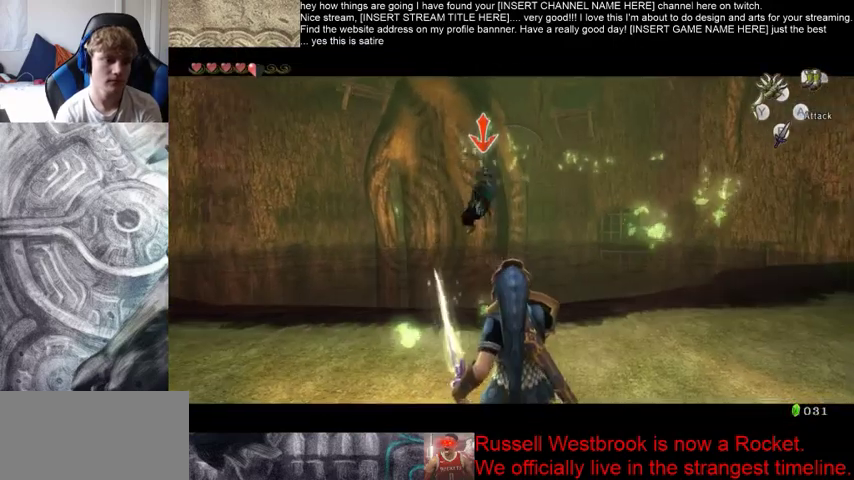
{"dt_ms": 500, "buttons": [], "left_stick": "up-left", "right_stick": "center", "events": [[100, "left_stick", "up-left"]]}
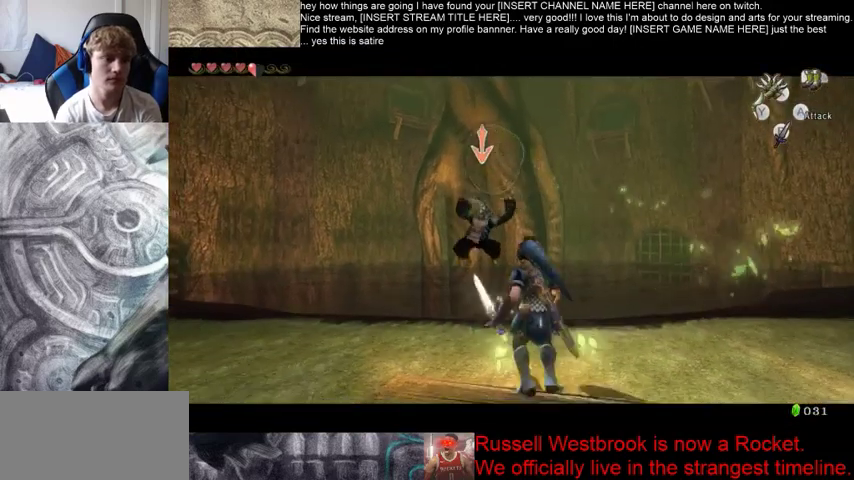
{"dt_ms": 500, "buttons": [], "left_stick": "up-left", "right_stick": "center", "events": []}
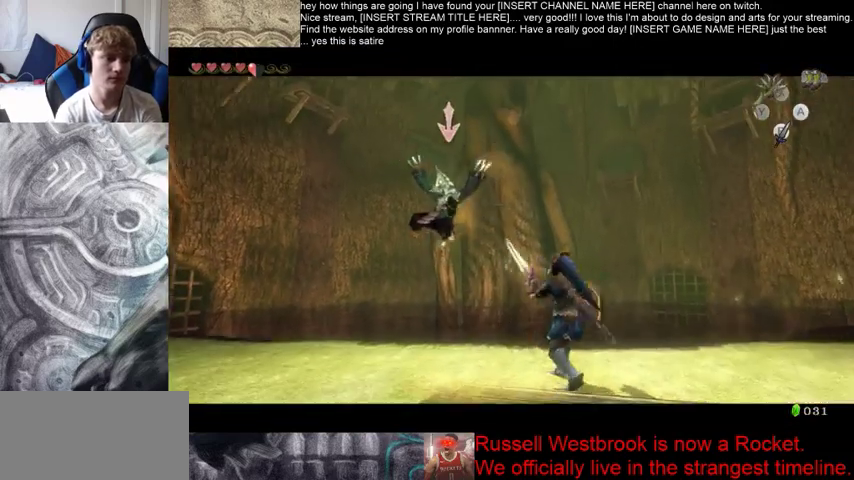
{"dt_ms": 500, "buttons": [], "left_stick": "up-left", "right_stick": "center", "events": []}
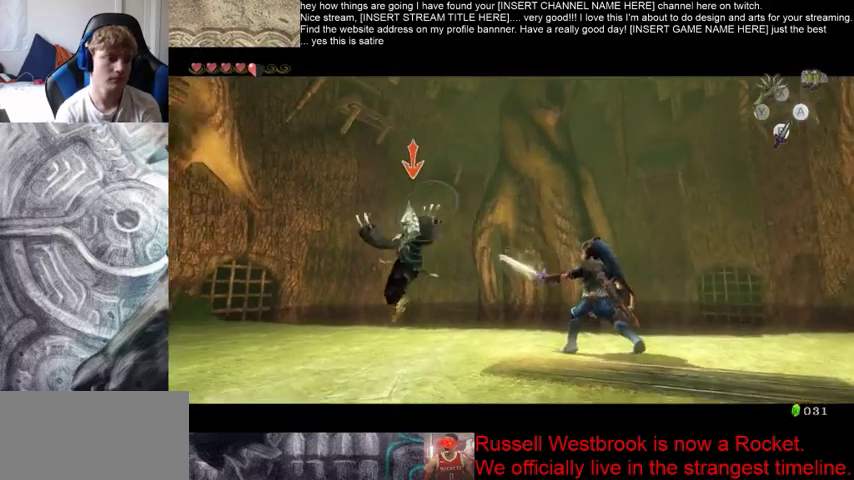
{"dt_ms": 500, "buttons": [], "left_stick": "up-left", "right_stick": "center", "events": []}
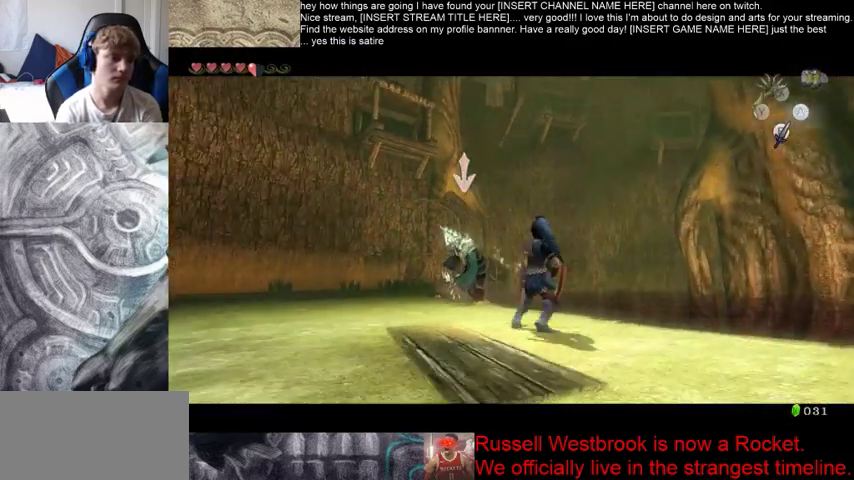
{"dt_ms": 500, "buttons": [], "left_stick": "up-left", "right_stick": "center", "events": []}
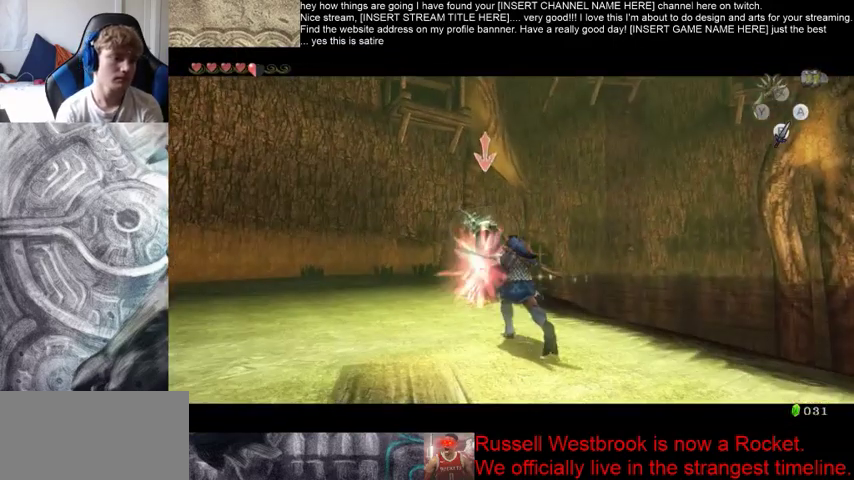
{"dt_ms": 500, "buttons": [], "left_stick": "center", "right_stick": "right", "events": [[233, "left_stick", "center"], [333, "right_stick", "right"]]}
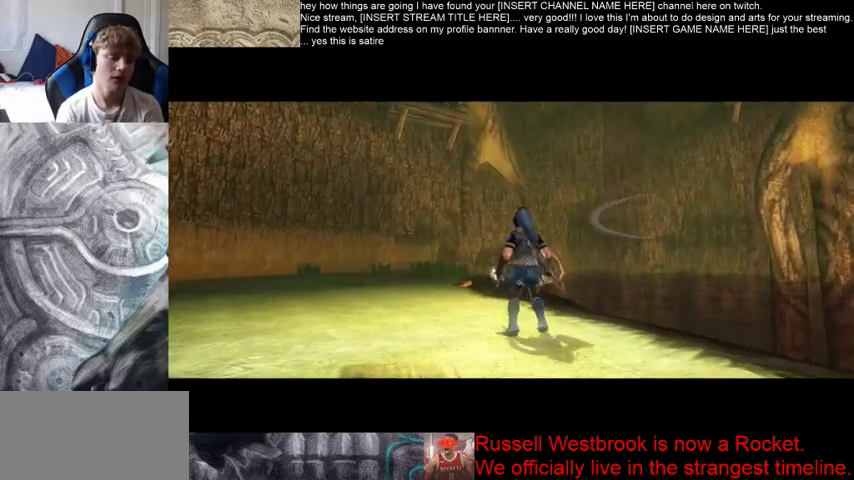
{"dt_ms": 500, "buttons": [], "left_stick": "center", "right_stick": "center", "events": [[400, "right_stick", "center"]]}